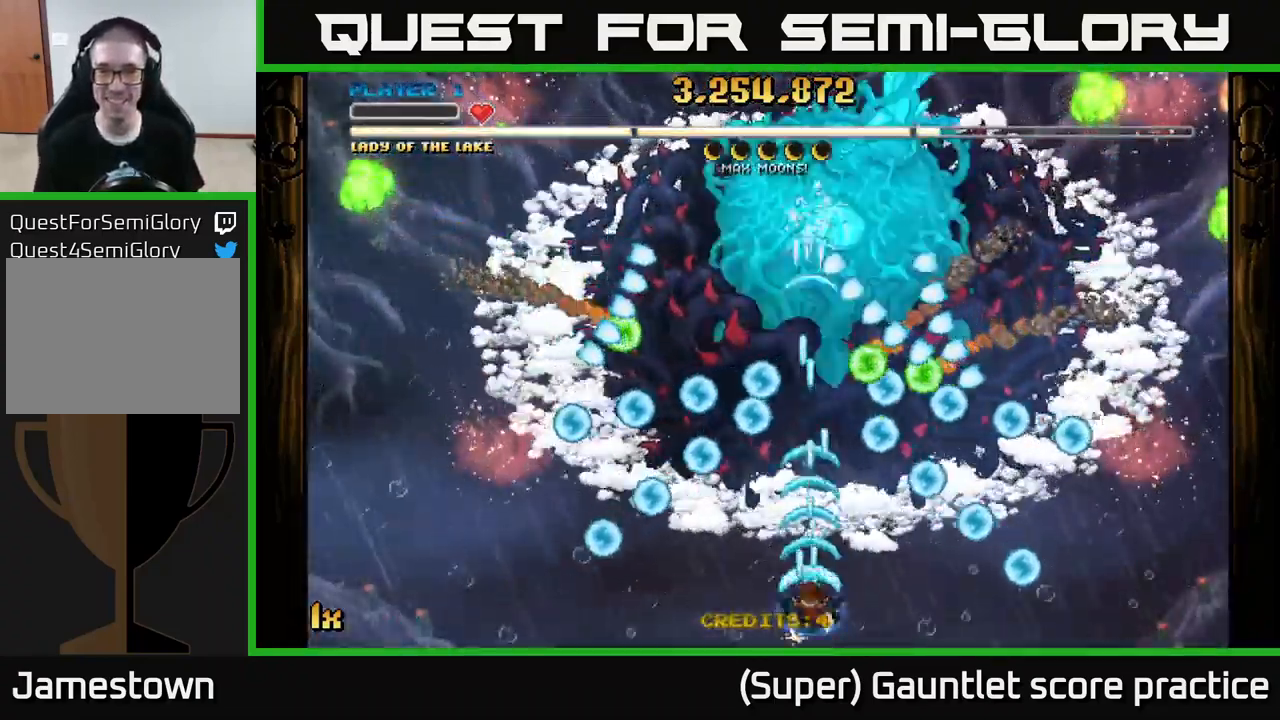
Gameplay with a controller (Xbox layout); each line is a JSON object with the inputs held at the frame after it. "events" lists button and stick changes between this image and that frame as [ms after this image, input, new state], when the widget could be followed in between. Not read: L3 right_stick.
{"buttons": ["A"], "left_stick": "center", "events": [[350, "left_stick", "right"], [467, "left_stick", "center"]]}
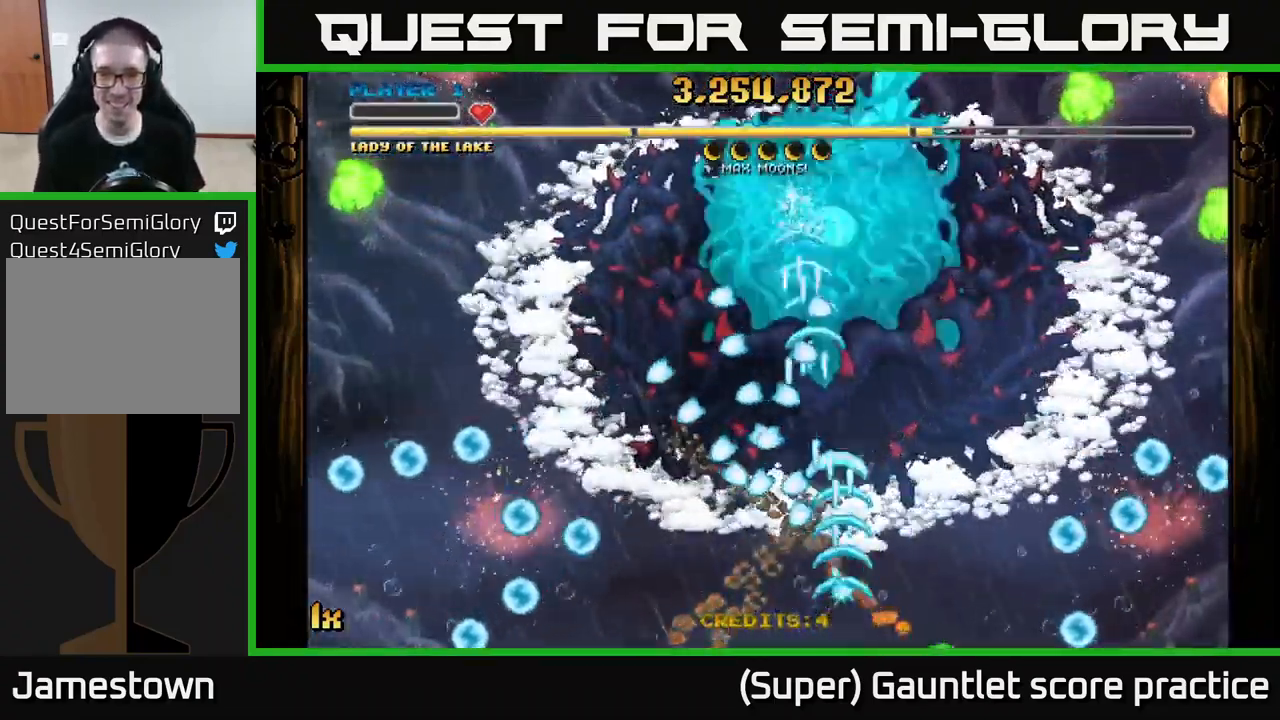
{"buttons": ["A"], "left_stick": "up", "events": [[17, "left_stick", "left"], [67, "left_stick", "down-left"], [167, "left_stick", "center"], [234, "left_stick", "up-right"], [300, "left_stick", "up"]]}
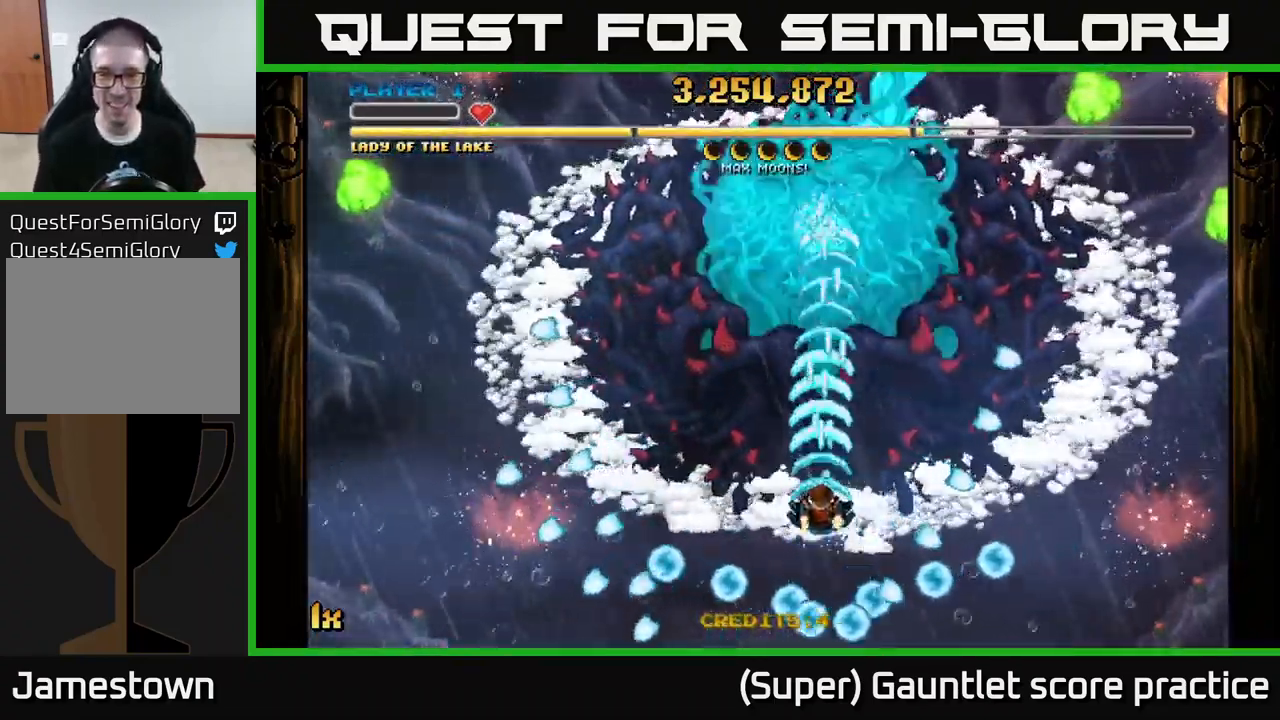
{"buttons": ["A"], "left_stick": "center", "events": [[434, "left_stick", "center"]]}
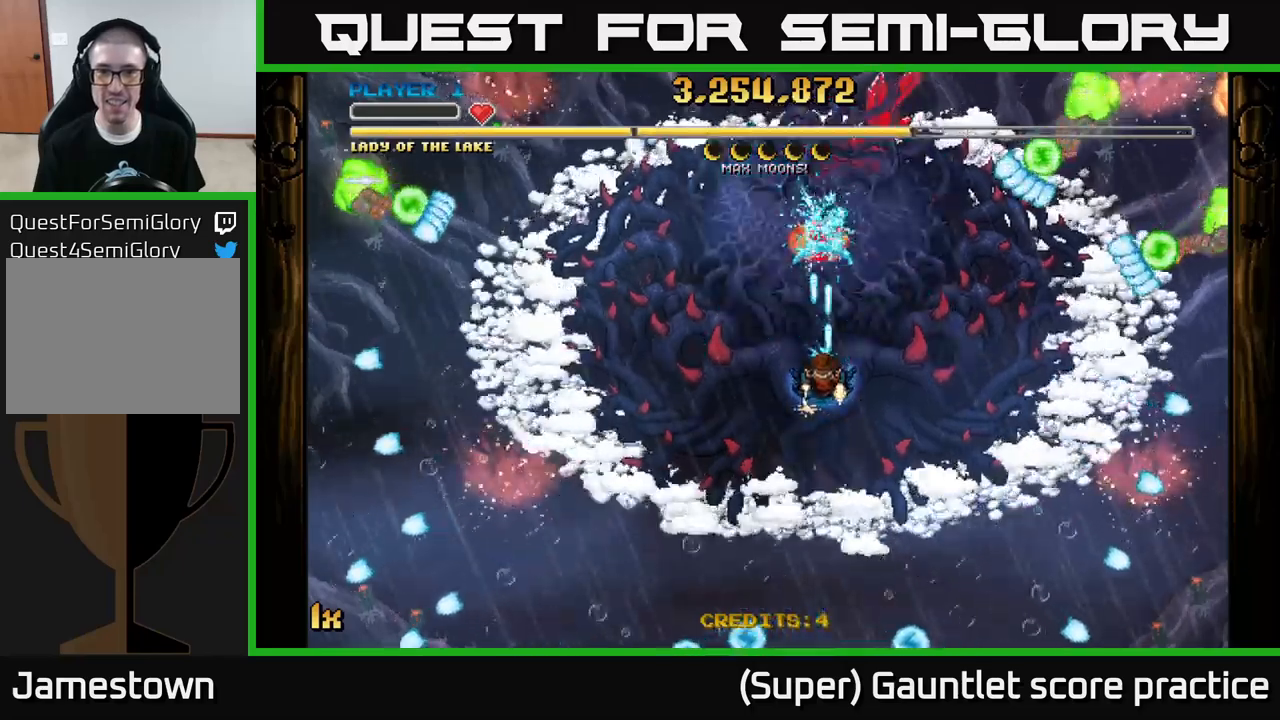
{"buttons": ["A"], "left_stick": "down", "events": [[17, "left_stick", "down"]]}
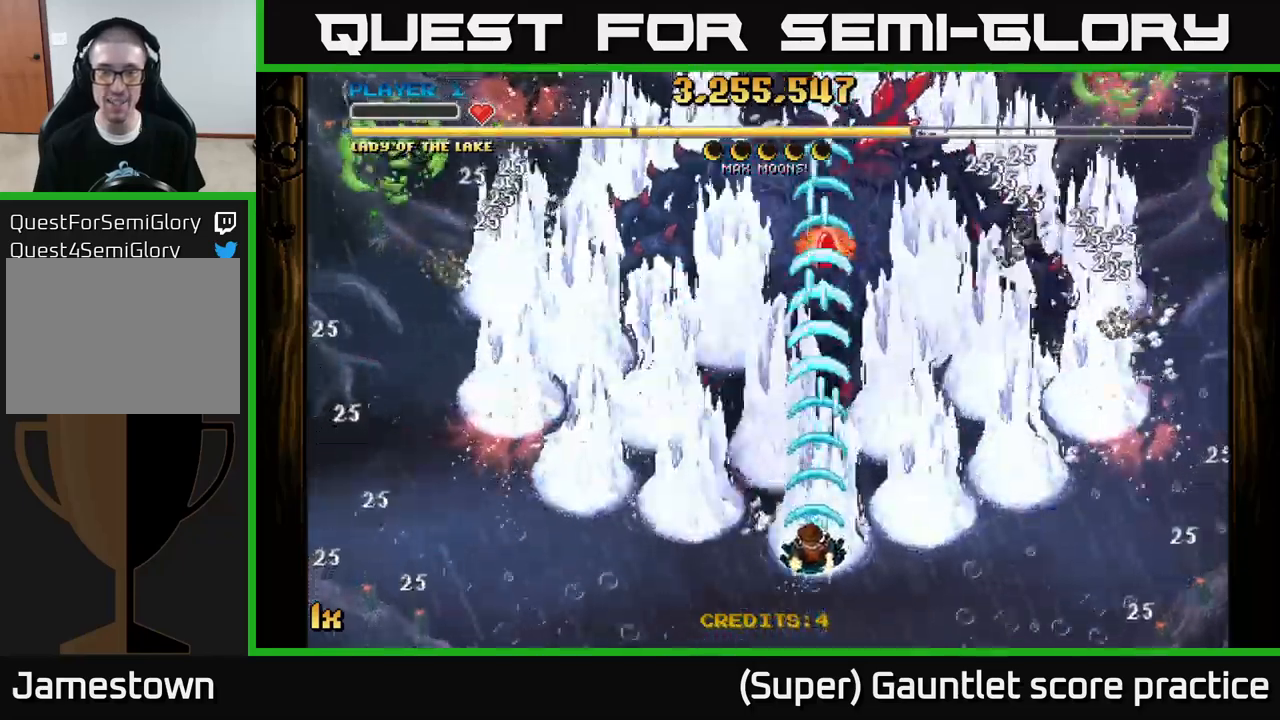
{"buttons": ["A"], "left_stick": "up", "events": [[50, "left_stick", "down-left"], [450, "left_stick", "up"]]}
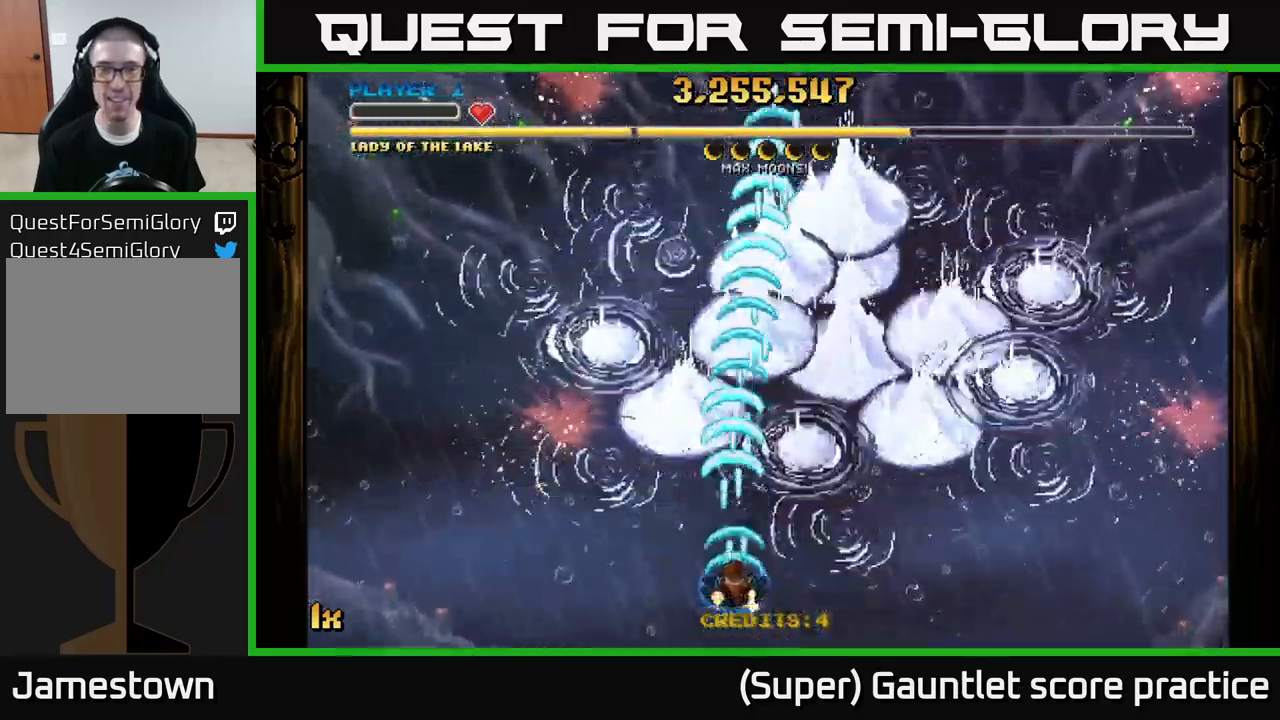
{"buttons": ["A"], "left_stick": "down", "events": [[283, "left_stick", "down"]]}
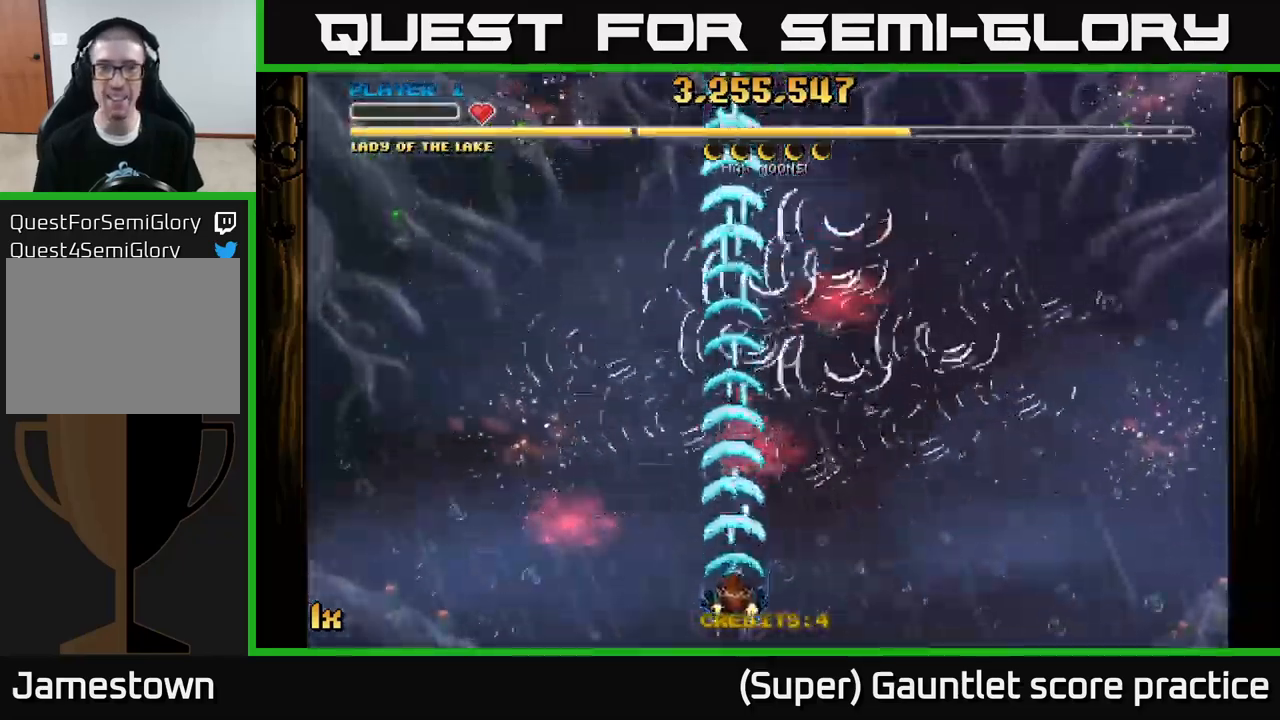
{"buttons": ["A"], "left_stick": "center", "events": [[167, "left_stick", "up"], [217, "X", "down"], [383, "X", "up"], [467, "left_stick", "center"]]}
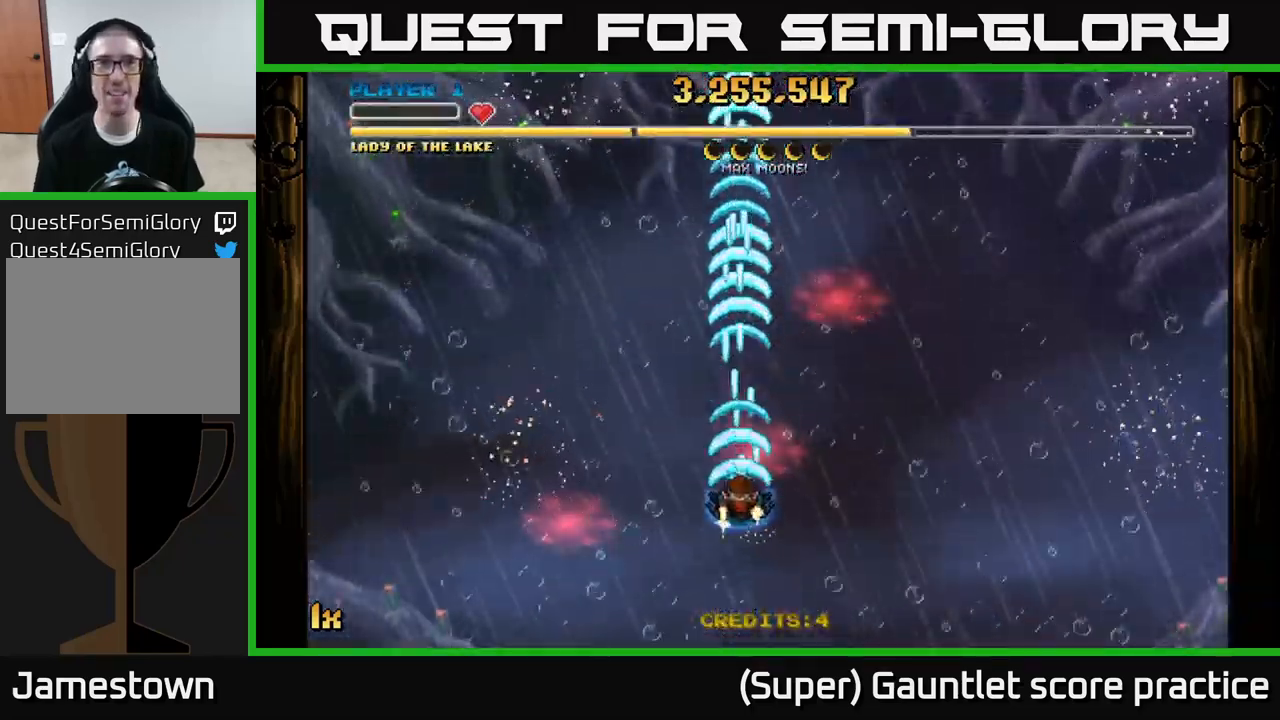
{"buttons": ["A"], "left_stick": "down", "events": [[217, "left_stick", "down"]]}
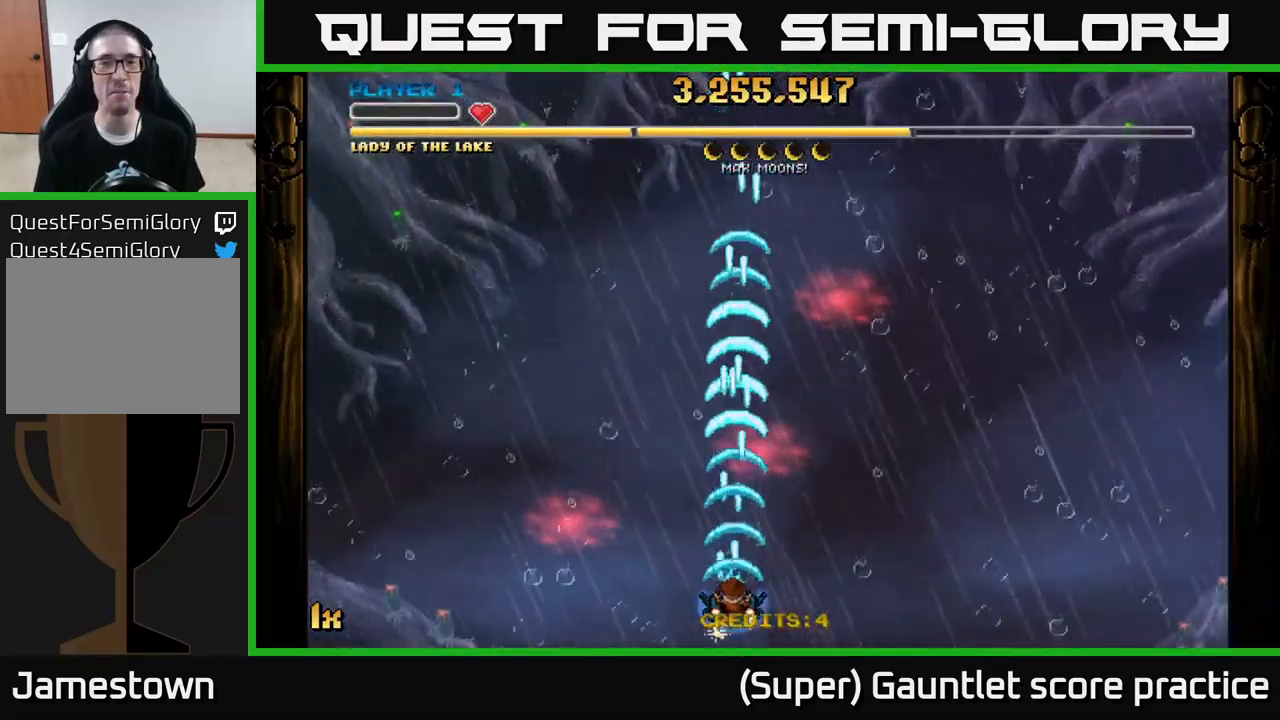
{"buttons": ["A"], "left_stick": "up", "events": [[100, "left_stick", "right"], [167, "left_stick", "up"], [283, "X", "down"], [483, "X", "up"]]}
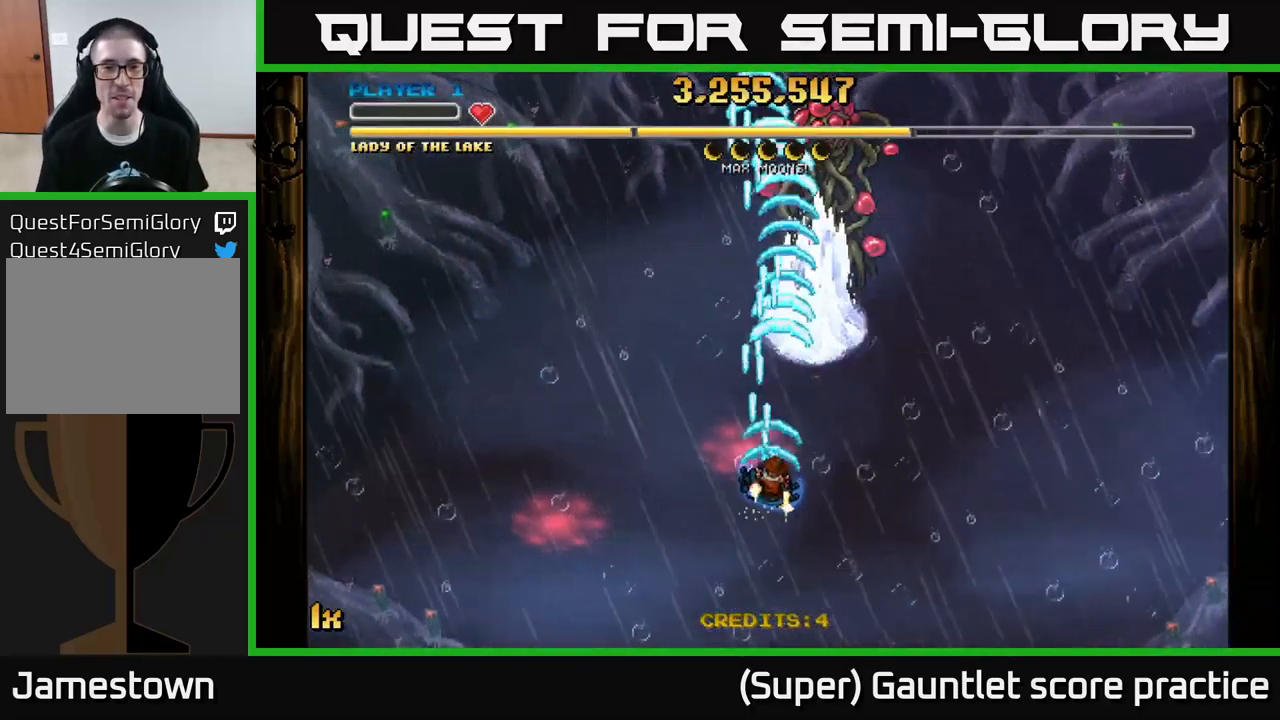
{"buttons": ["A", "X"], "left_stick": "up", "events": [[33, "left_stick", "right"], [167, "left_stick", "up"], [283, "X", "down"]]}
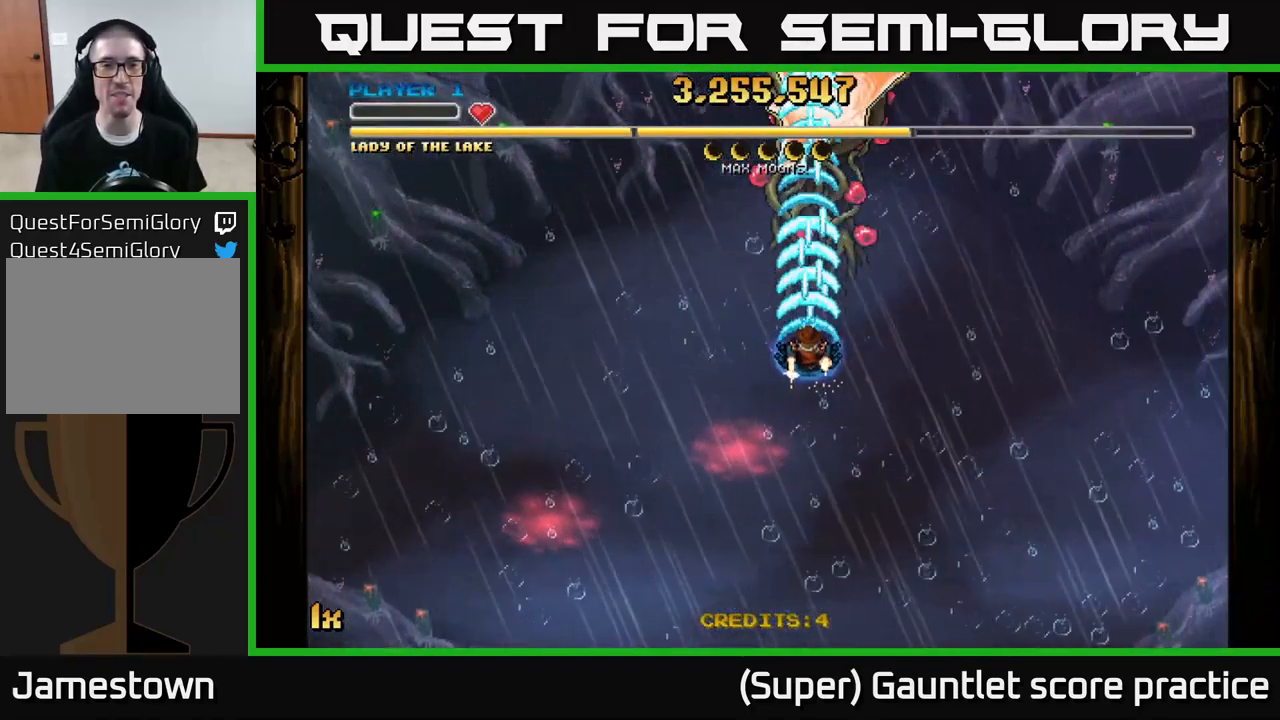
{"buttons": ["A"], "left_stick": "down", "events": [[17, "X", "up"], [217, "left_stick", "down"]]}
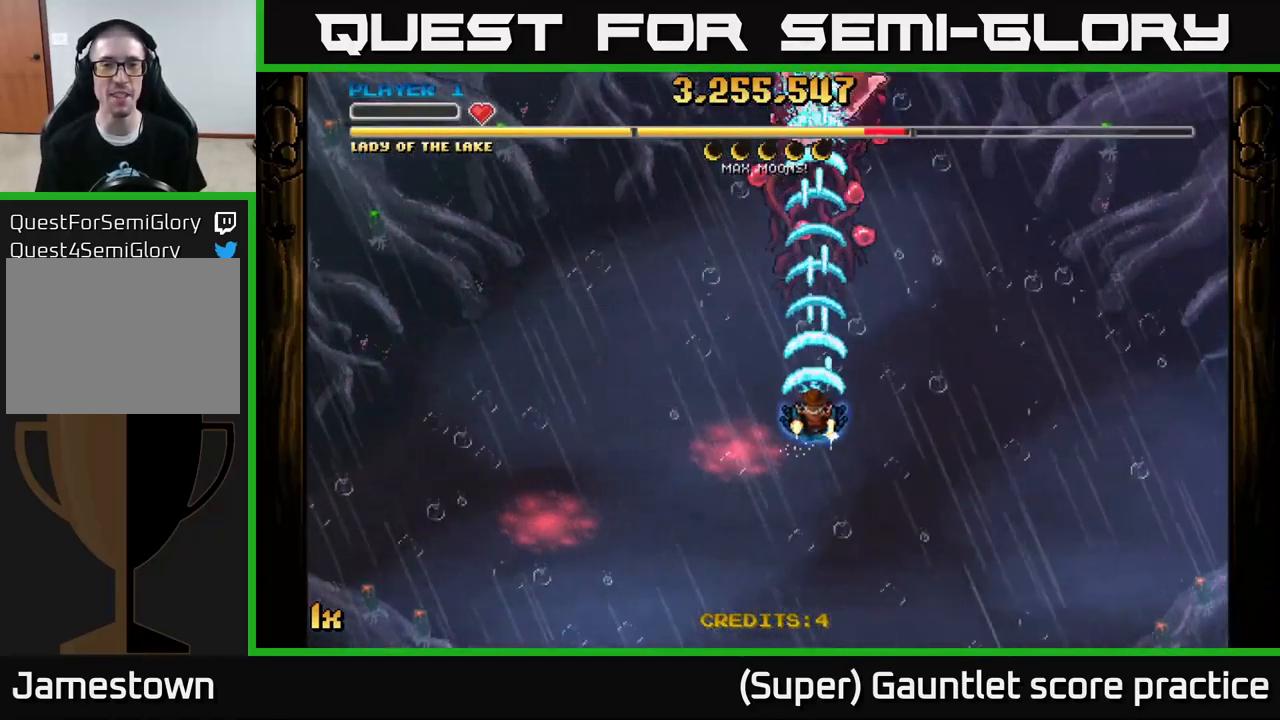
{"buttons": ["A"], "left_stick": "down-left", "events": [[200, "left_stick", "down-left"]]}
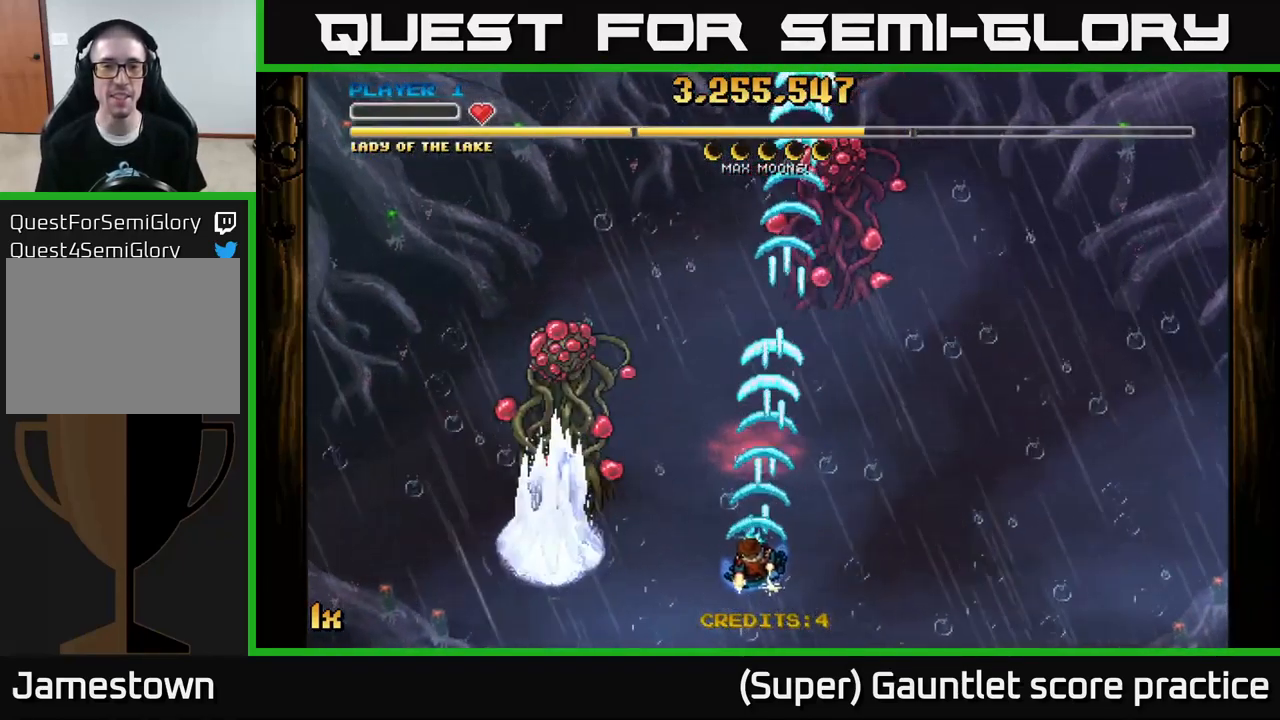
{"buttons": ["A"], "left_stick": "center", "events": [[117, "left_stick", "up-left"], [133, "X", "down"], [266, "X", "up"], [449, "left_stick", "center"]]}
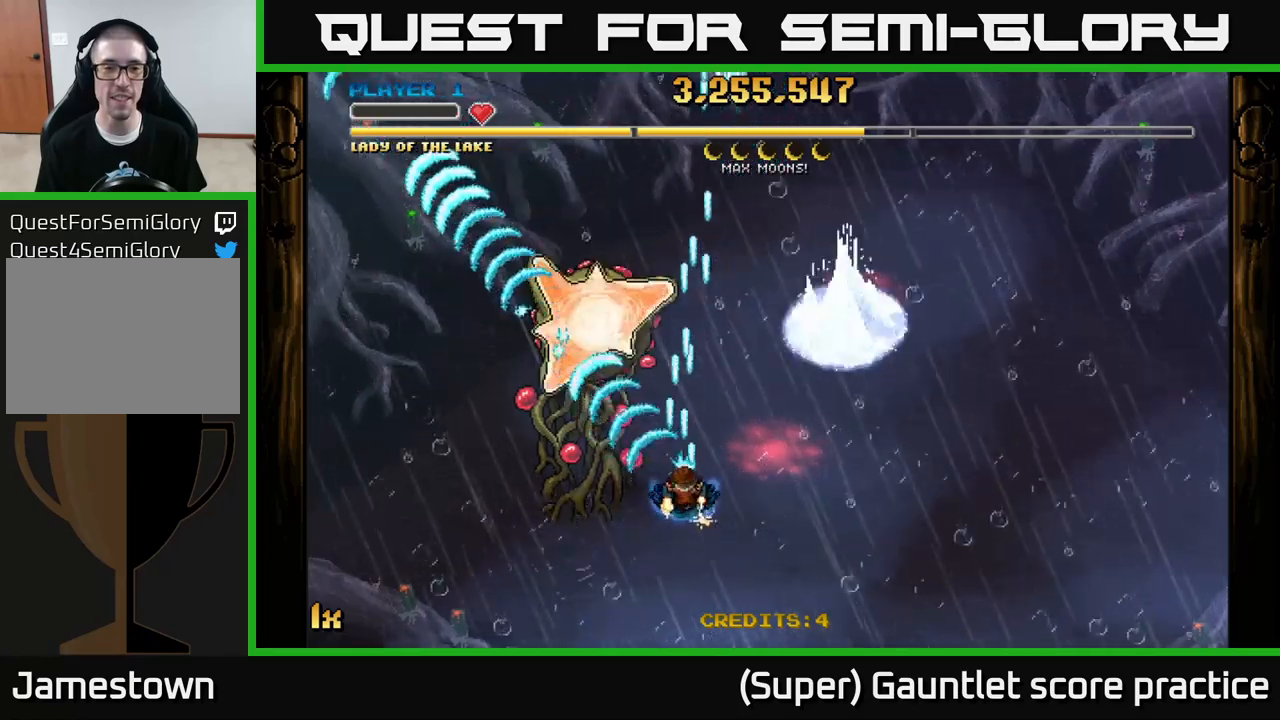
{"buttons": ["A"], "left_stick": "center", "events": [[100, "left_stick", "right"], [150, "left_stick", "down-right"], [333, "left_stick", "center"]]}
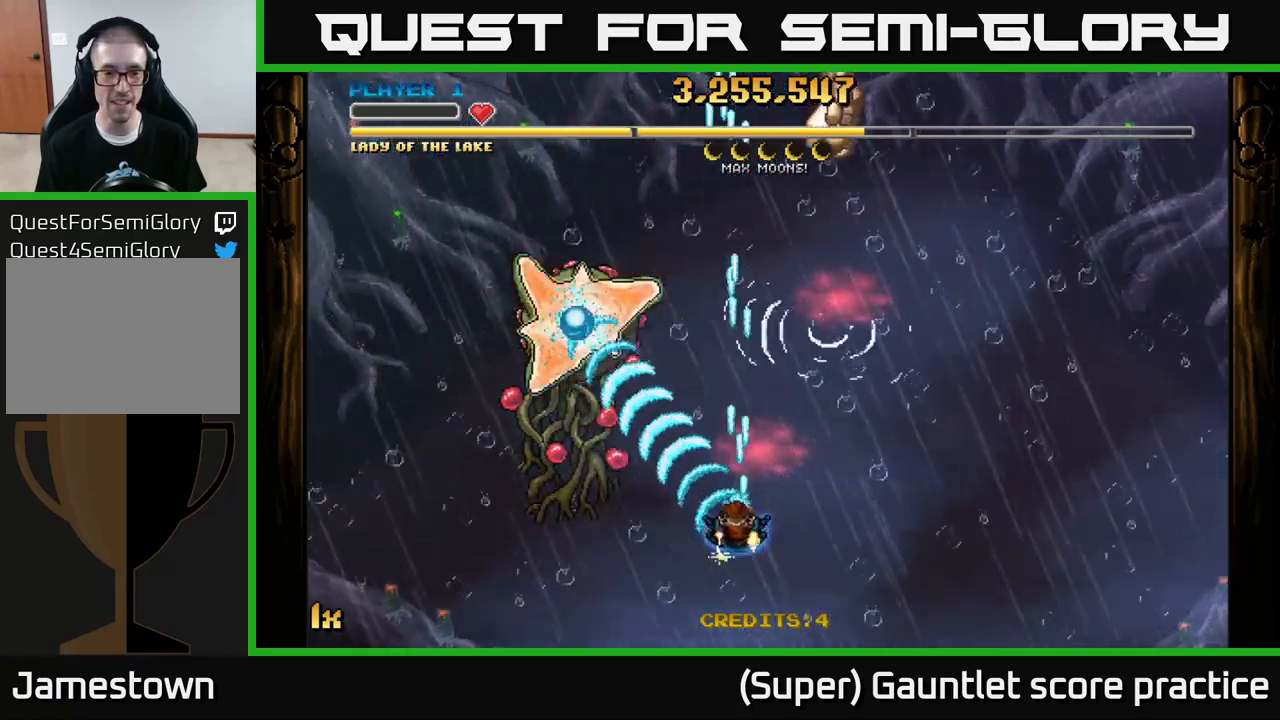
{"buttons": ["A"], "left_stick": "center", "events": [[67, "left_stick", "down"], [250, "left_stick", "down-right"], [400, "left_stick", "center"]]}
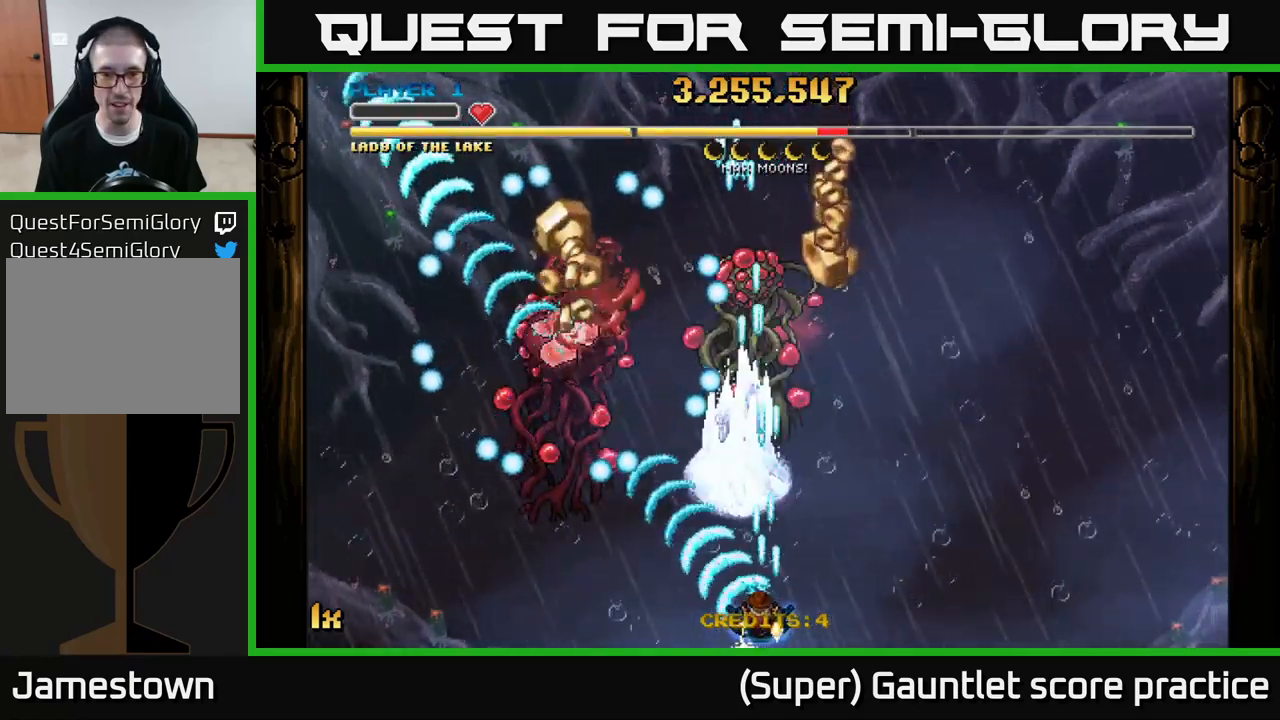
{"buttons": ["A"], "left_stick": "down-left", "events": [[17, "left_stick", "up"], [67, "X", "down"], [150, "X", "up"], [233, "left_stick", "center"], [417, "left_stick", "down-left"]]}
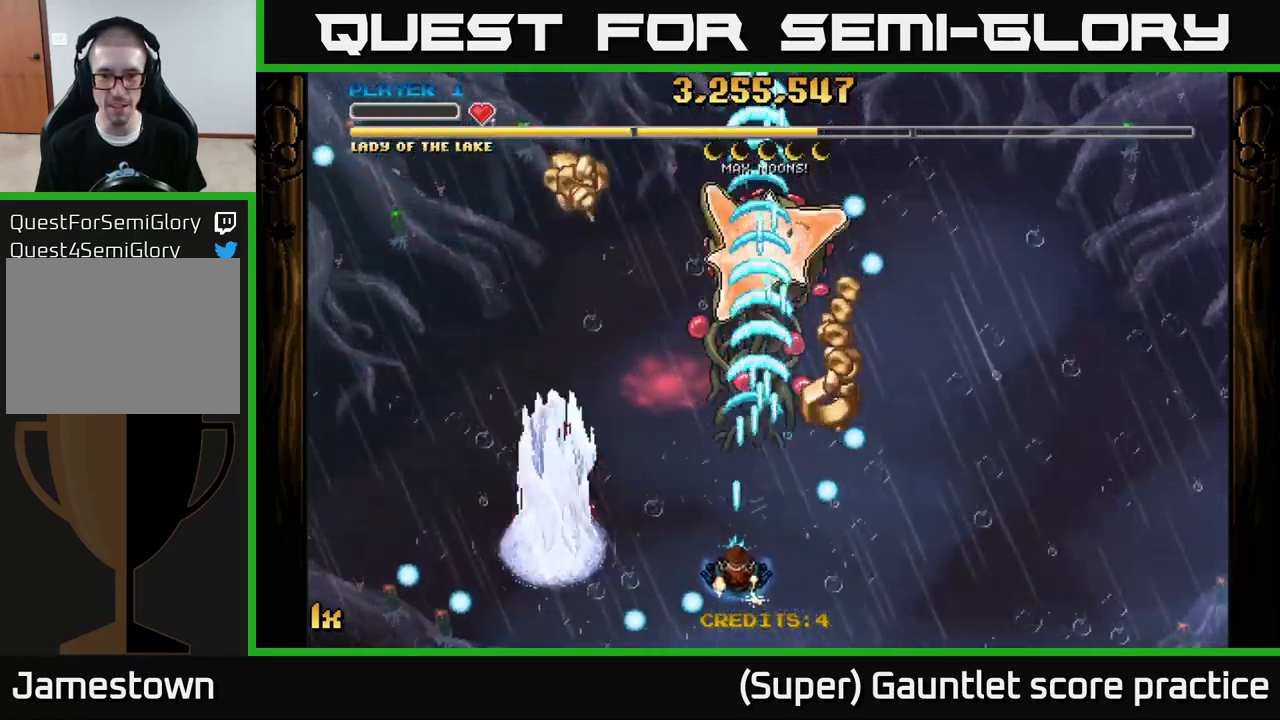
{"buttons": ["A"], "left_stick": "up-left", "events": [[50, "left_stick", "up-right"], [417, "left_stick", "up-left"]]}
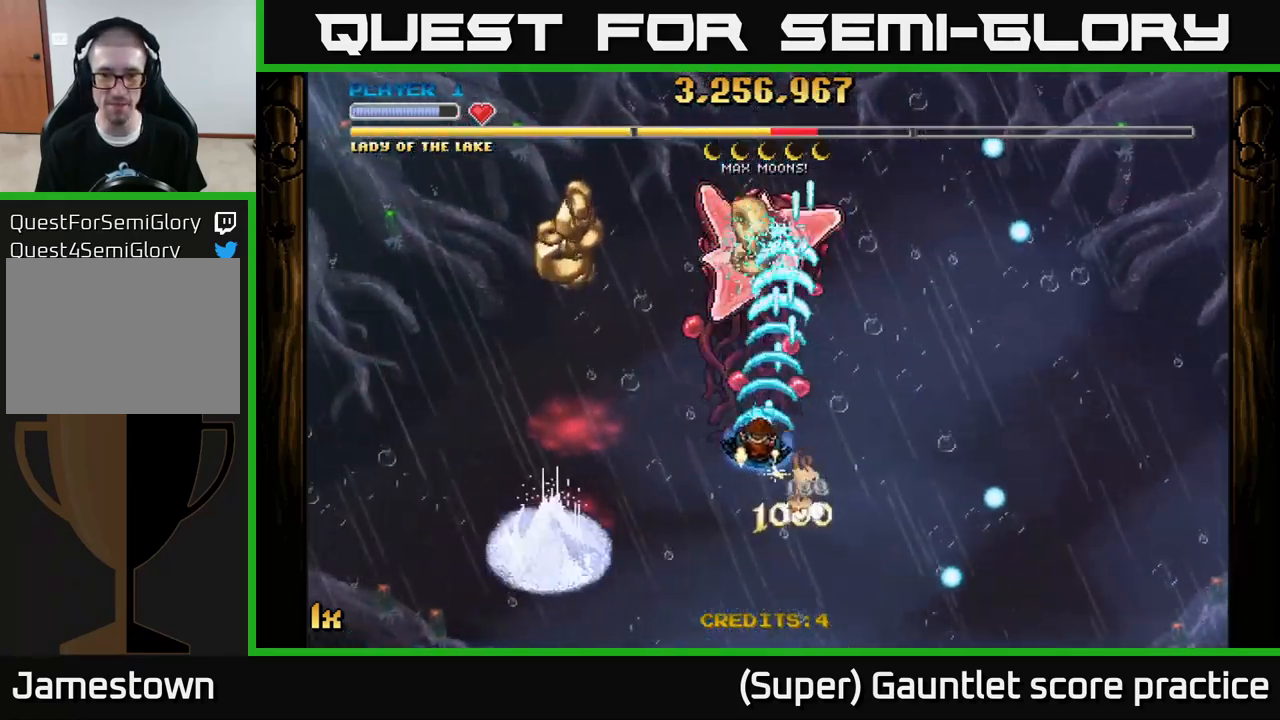
{"buttons": ["A"], "left_stick": "up-left", "events": [[150, "left_stick", "down-left"], [500, "left_stick", "up-left"]]}
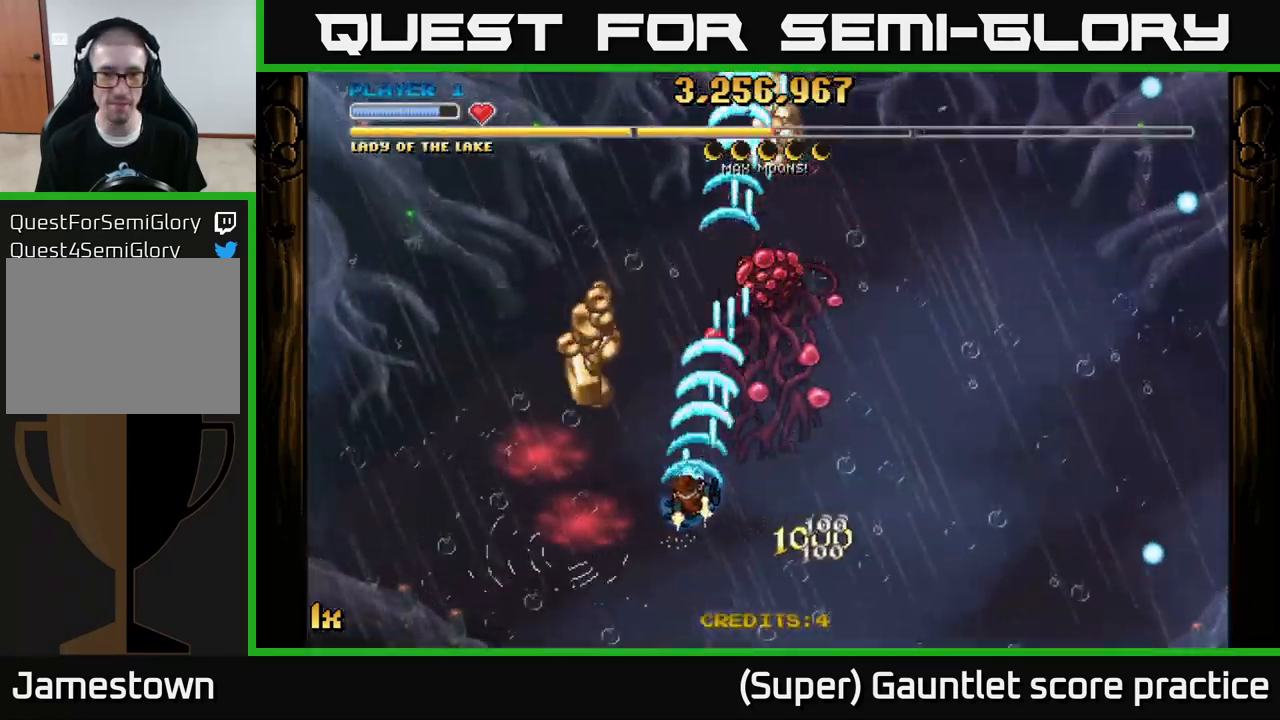
{"buttons": ["A"], "left_stick": "down", "events": [[367, "left_stick", "down"]]}
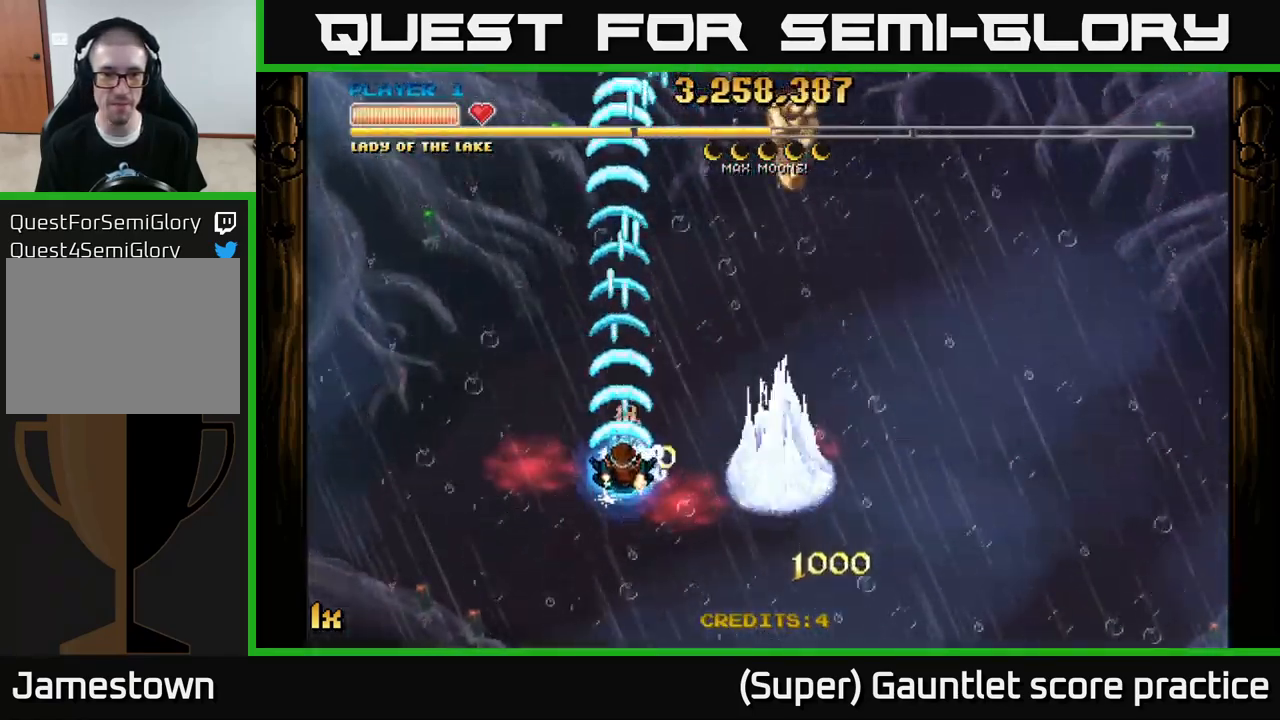
{"buttons": ["A"], "left_stick": "down-right", "events": [[133, "left_stick", "down-right"]]}
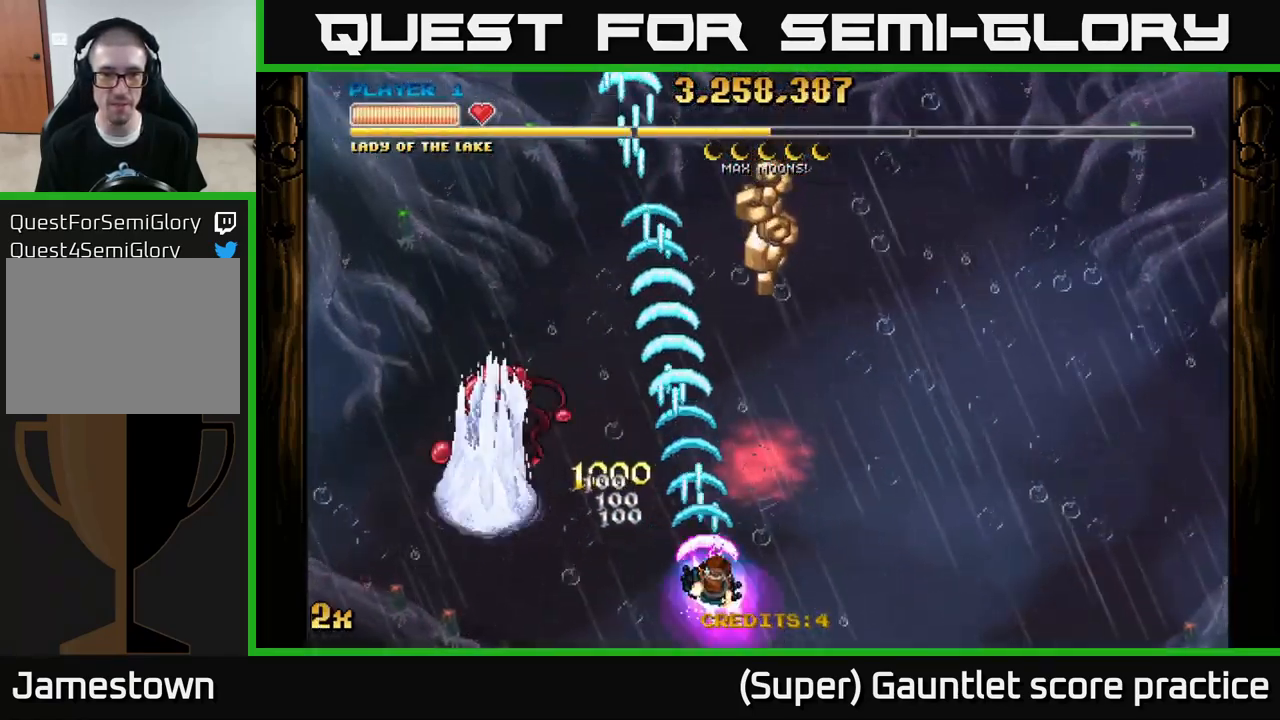
{"buttons": ["A"], "left_stick": "right", "events": [[17, "L1", "down"], [67, "left_stick", "up-left"], [100, "L1", "up"], [100, "X", "down"], [217, "X", "up"], [333, "left_stick", "up-right"], [483, "left_stick", "right"]]}
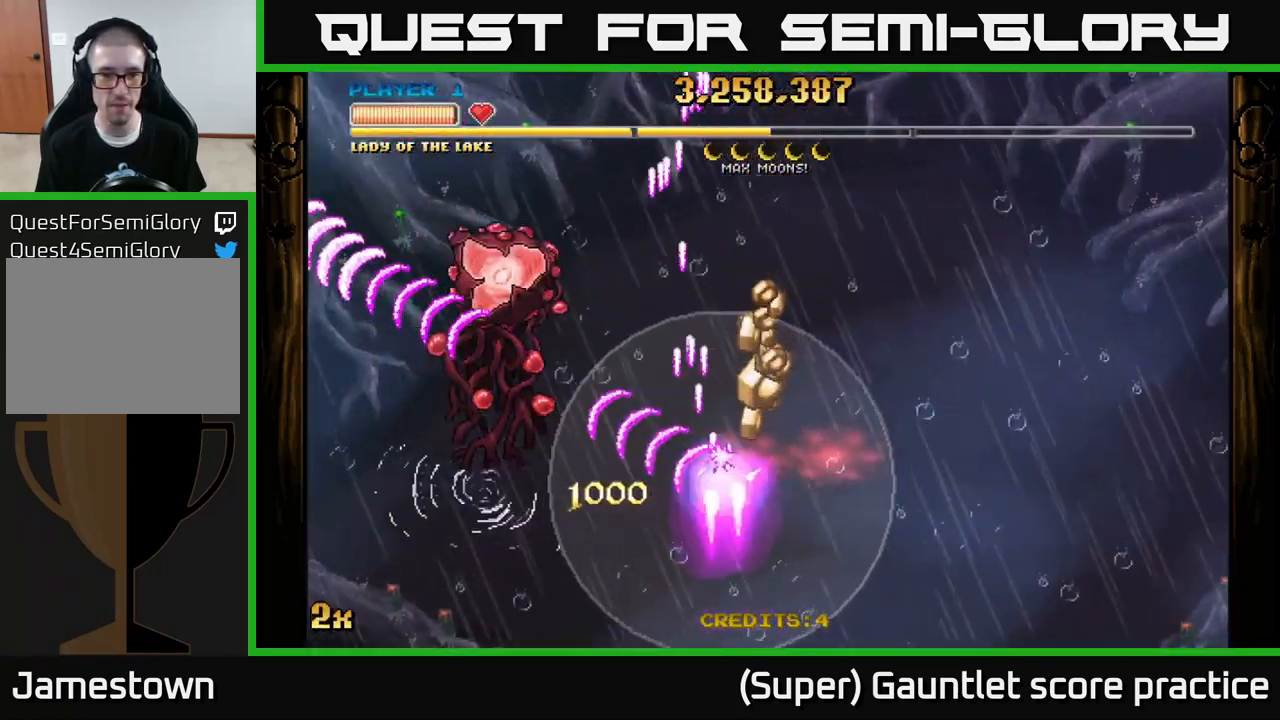
{"buttons": ["A"], "left_stick": "up-left", "events": [[233, "left_stick", "center"], [383, "left_stick", "up-left"]]}
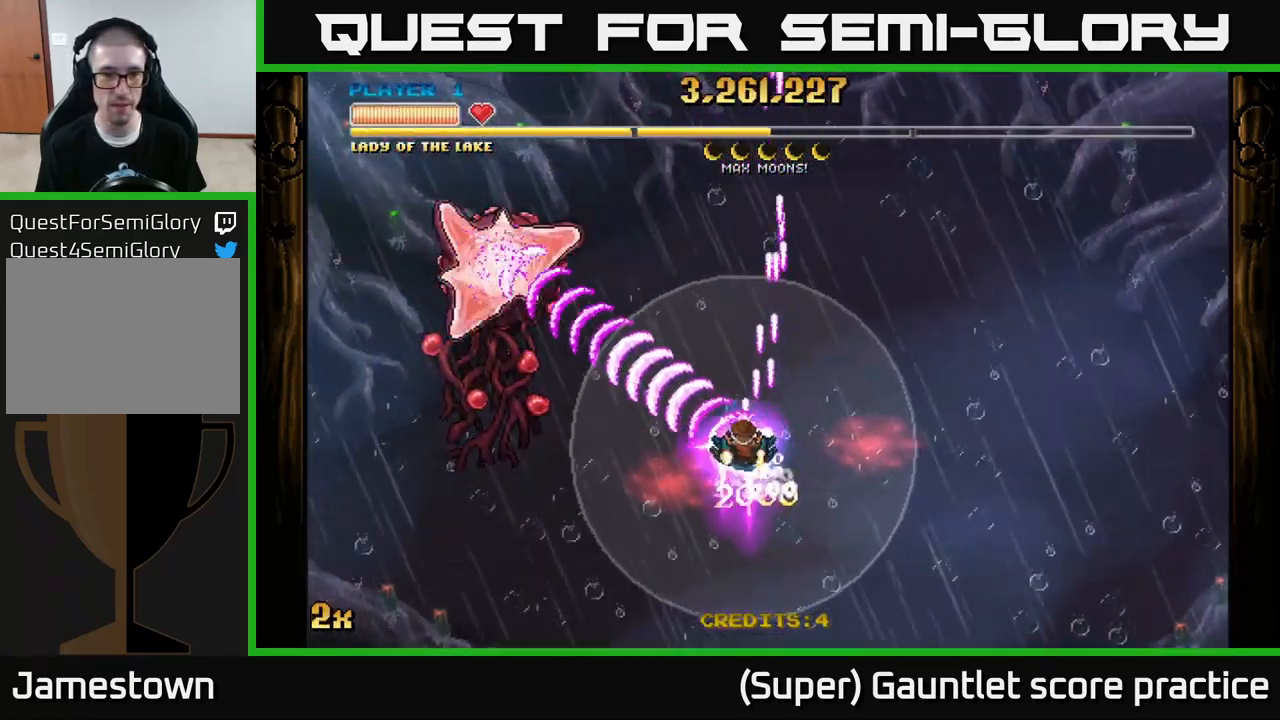
{"buttons": ["A"], "left_stick": "left", "events": [[367, "left_stick", "left"]]}
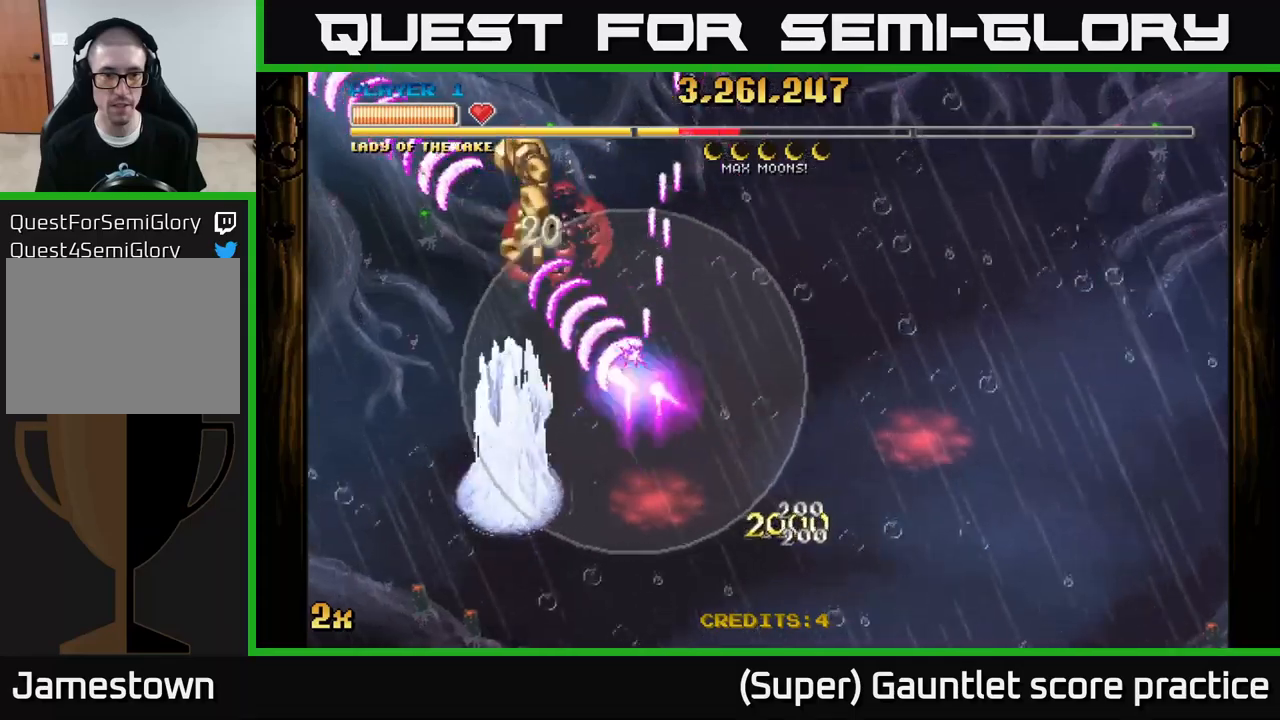
{"buttons": ["A"], "left_stick": "down-left", "events": [[84, "left_stick", "right"], [134, "X", "down"], [167, "left_stick", "up-right"], [234, "X", "up"], [334, "left_stick", "down-left"]]}
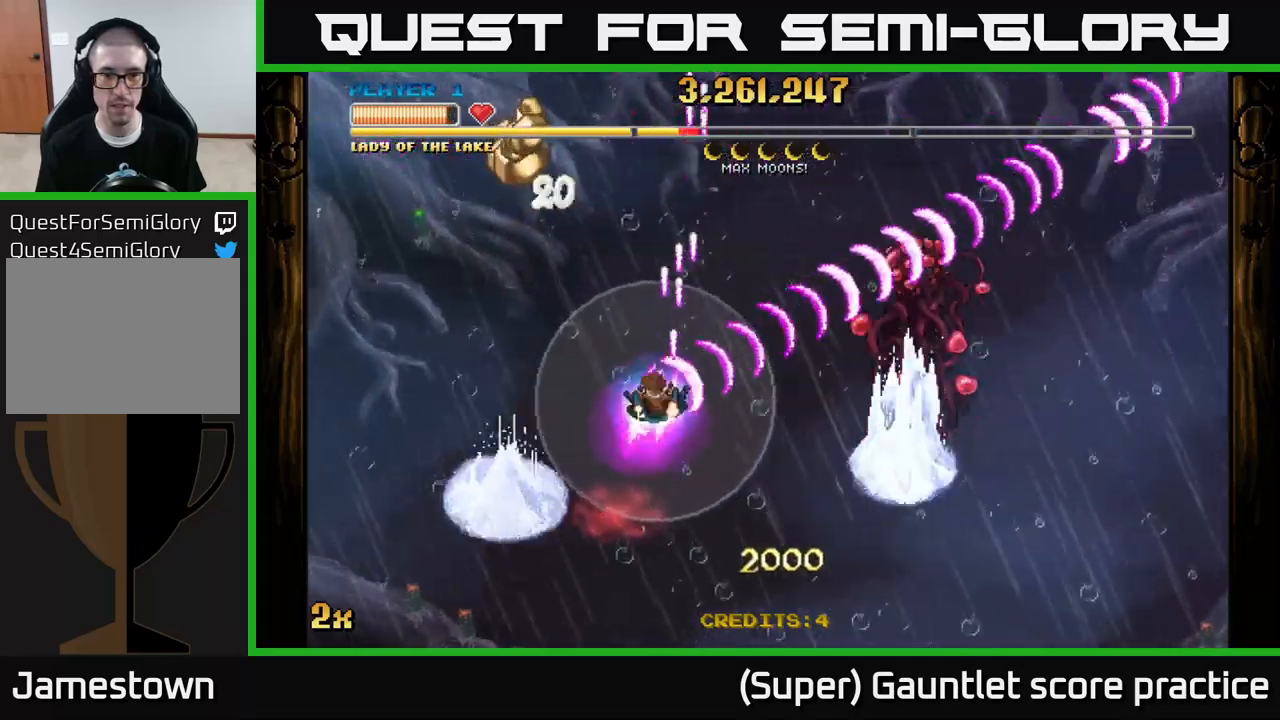
{"buttons": ["A"], "left_stick": "left", "events": [[200, "left_stick", "left"]]}
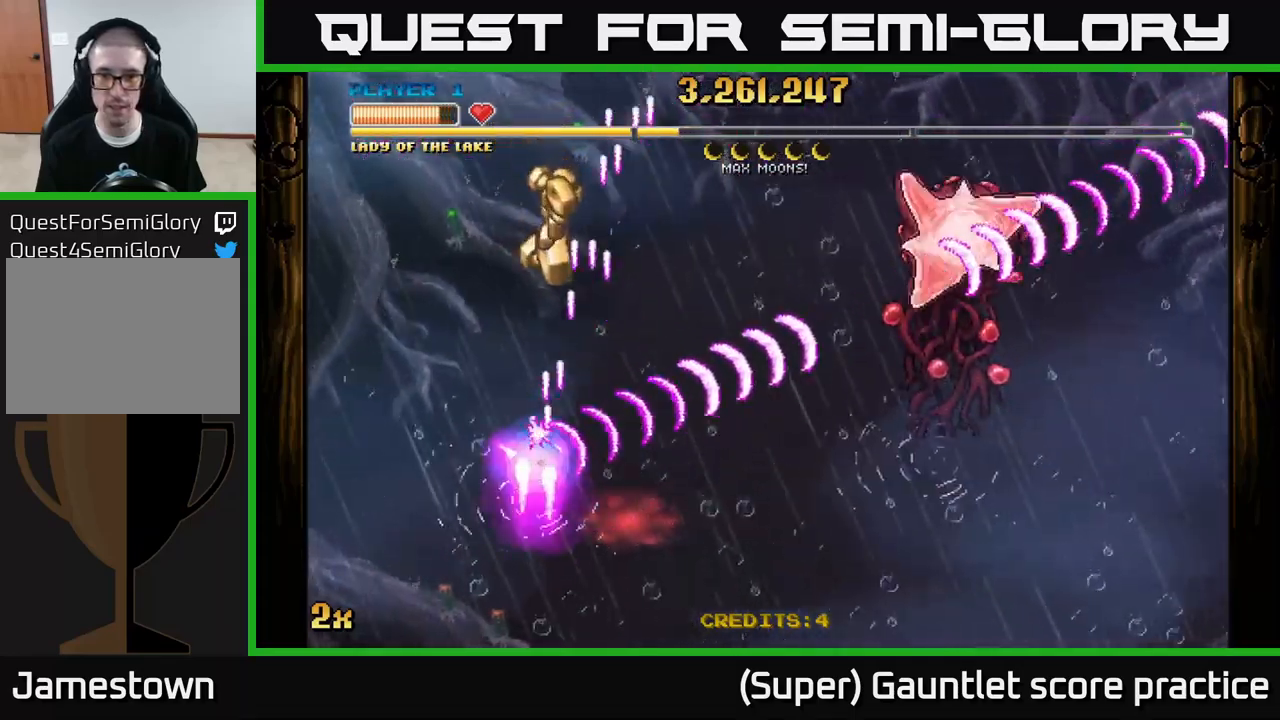
{"buttons": ["A"], "left_stick": "center", "events": [[284, "left_stick", "center"]]}
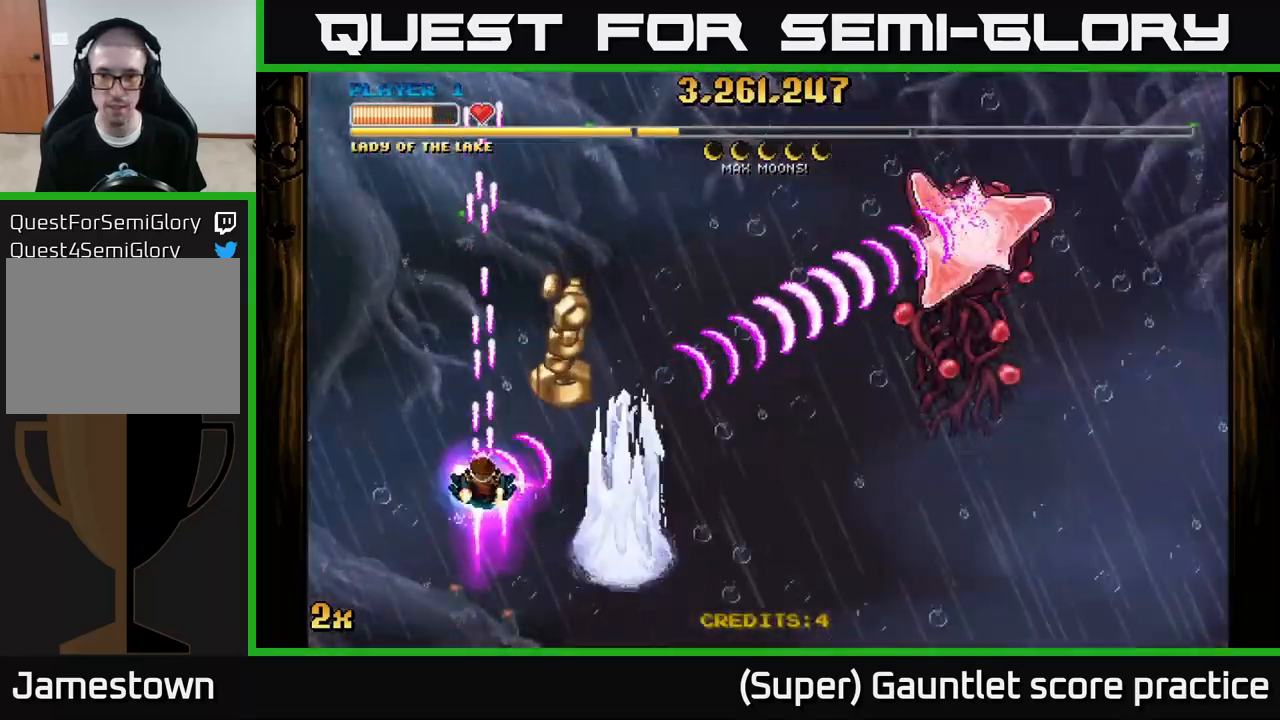
{"buttons": ["A"], "left_stick": "down-right", "events": [[50, "left_stick", "up-right"], [417, "left_stick", "down-right"]]}
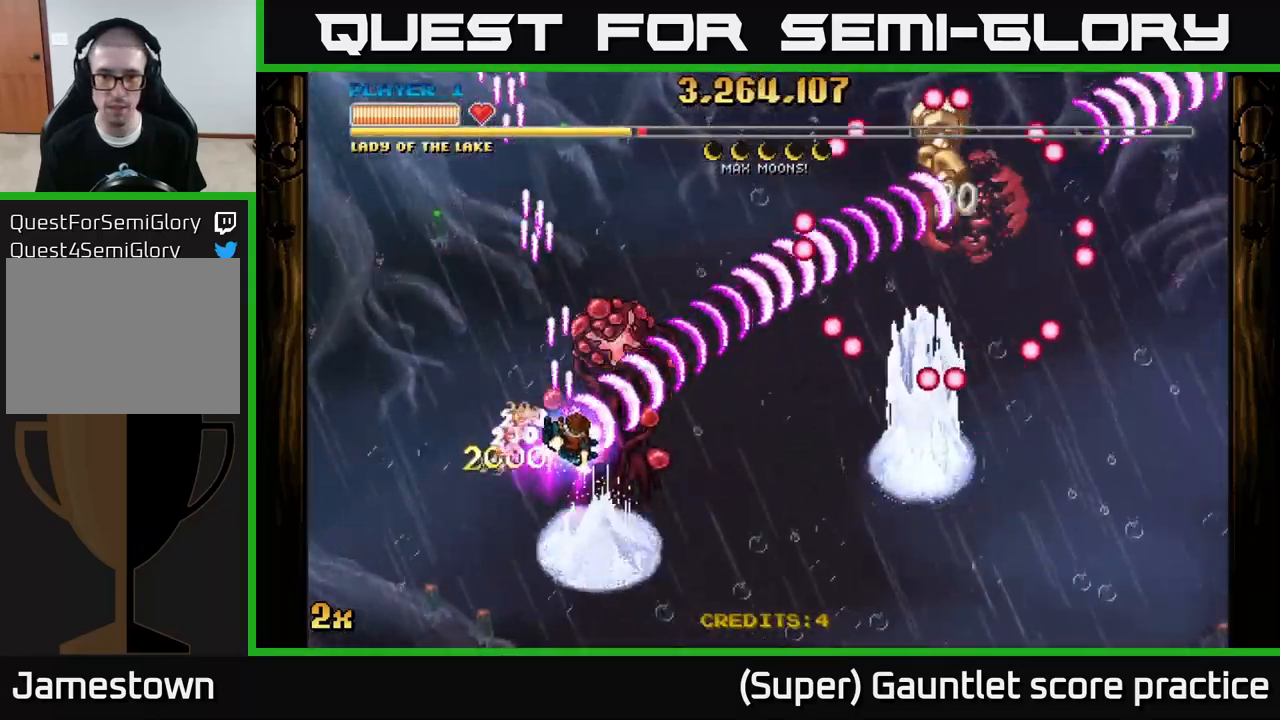
{"buttons": ["A"], "left_stick": "up", "events": [[300, "left_stick", "up"], [334, "X", "down"], [467, "X", "up"]]}
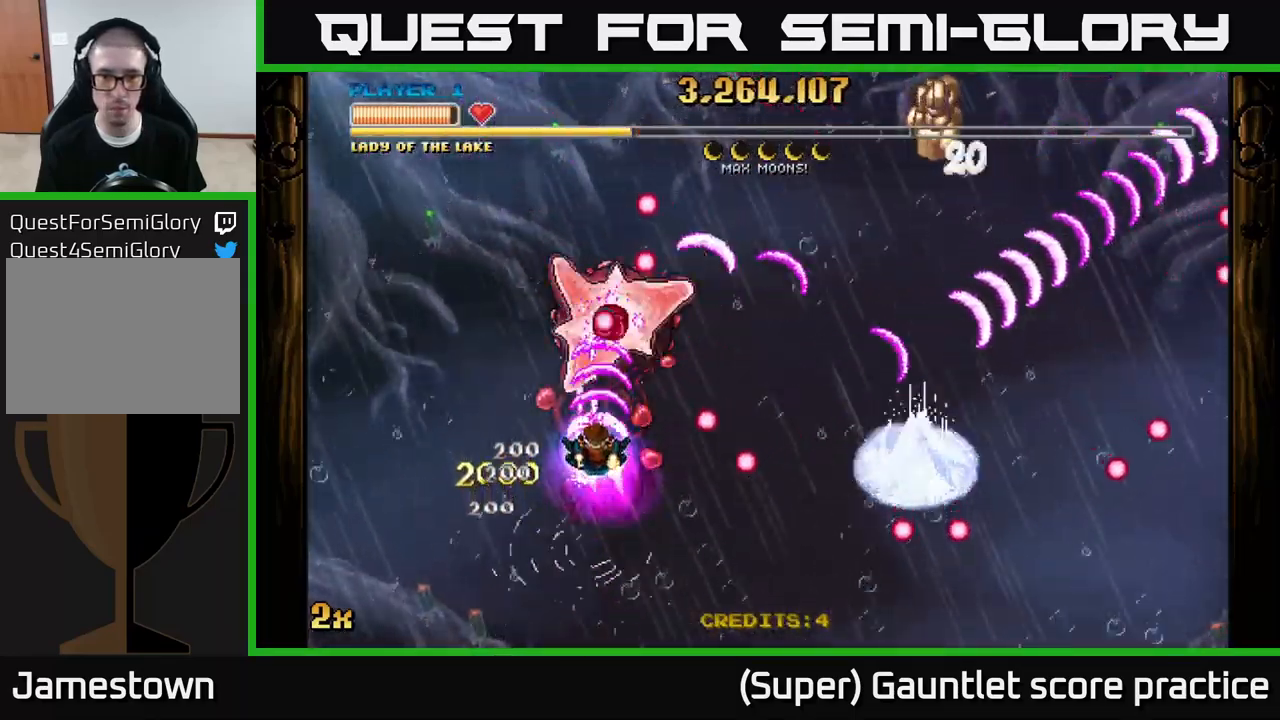
{"buttons": ["A"], "left_stick": "down-right", "events": [[184, "left_stick", "right"], [234, "left_stick", "down-right"]]}